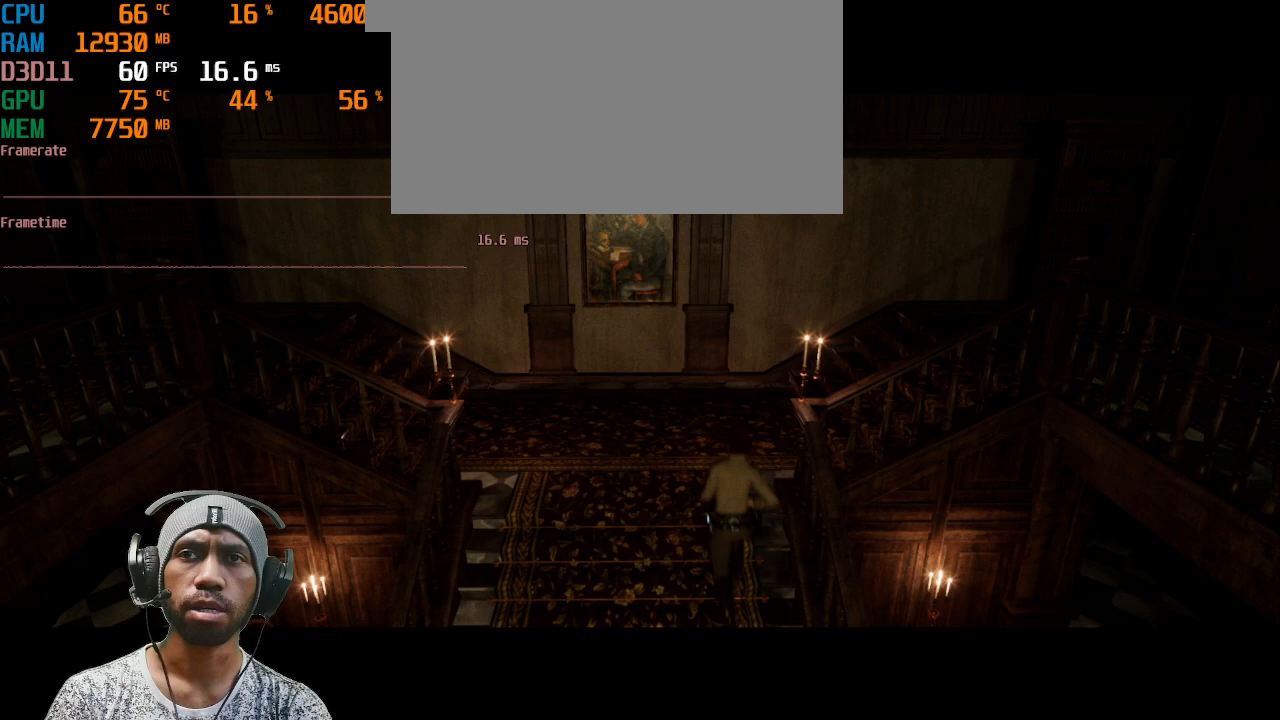
Gameplay with keyboard and mouse; each line is a JSON object with the keys and mouse buttons held at the frame after it. "events" lists presses ("down") and releases ("up") of "1", "2", "3", "4", "5", "a", "alt", "b", "c", "ctrl", "d", "e", "f", "g", "q", "r", "s", "shift", "space", "t", "tab", "v", "w", "x", "z", "mouse_left", "mouse_right", "mouse_mb4" and "mouse_mb5" between this image and that frame as [ms after this image, input, new state], when the widget could be followed in between. "mouse_left", "mouse_right", "mouse_mb4", "mouse_mb5" = the "left", "right", "mb4", "mb5" buttons of the "mouse" list. No other keys are recorded. Mouse movement is not recorded. Not read: mouse_wheel.
{"keys": ["d", "shift", "w"], "mouse": [], "events": [[483, "d", "down"]]}
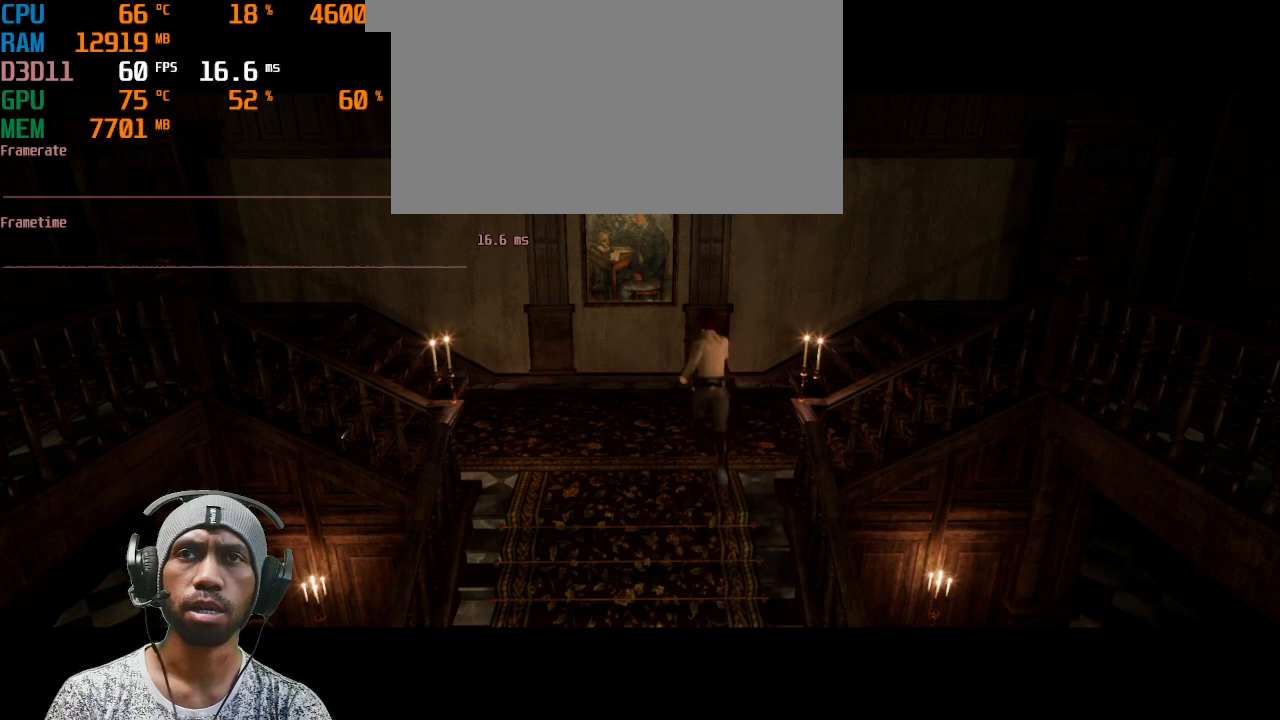
{"keys": ["d", "shift", "w"], "mouse": [], "events": []}
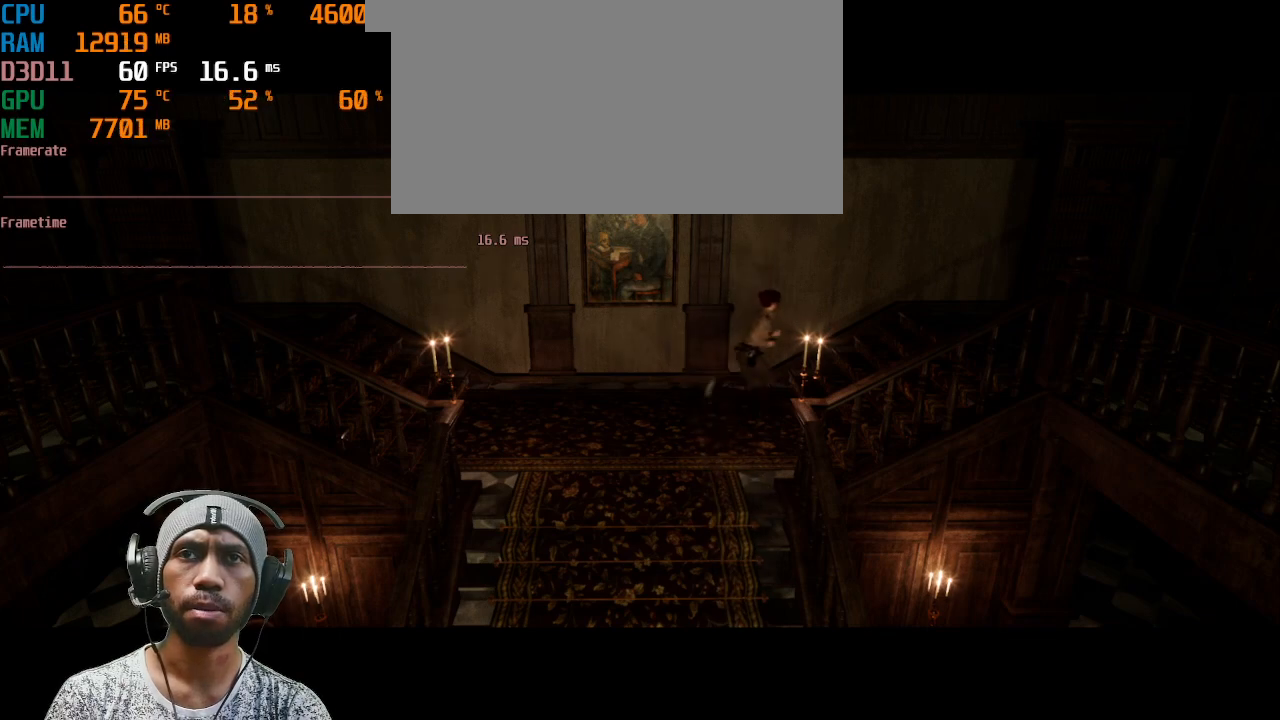
{"keys": ["shift", "w"], "mouse": [], "events": [[250, "d", "up"]]}
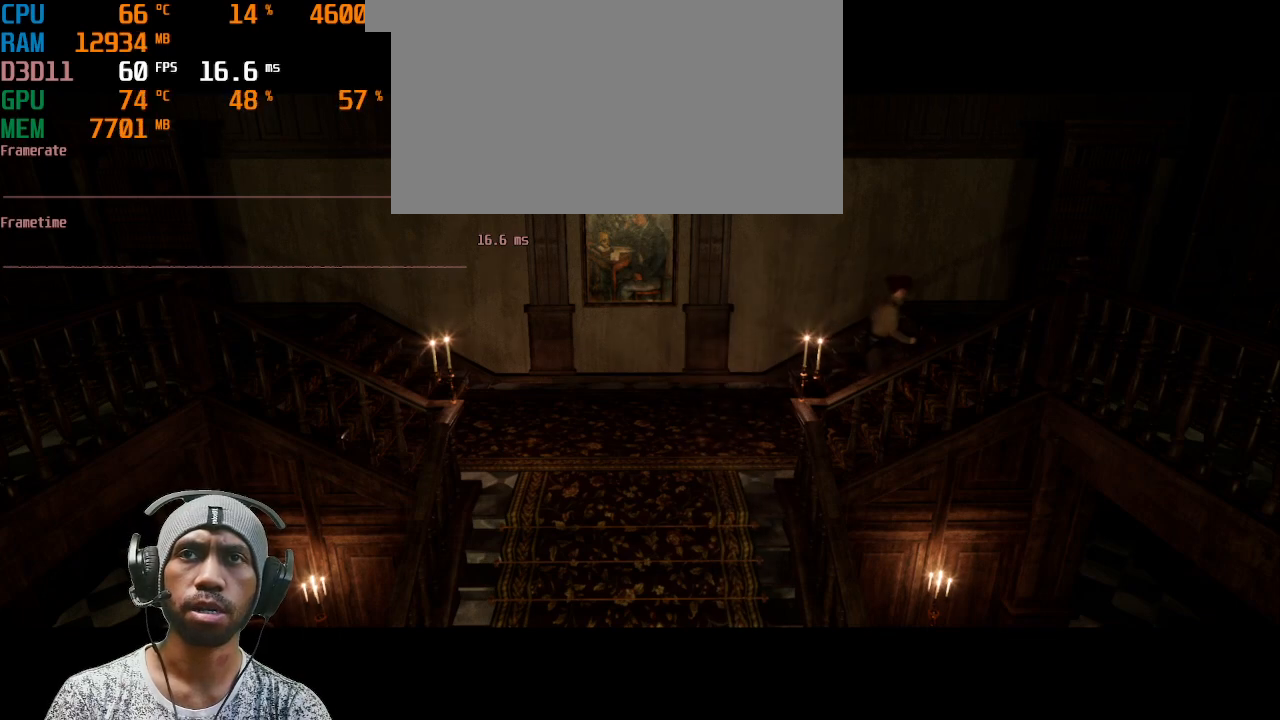
{"keys": ["shift", "w"], "mouse": [], "events": []}
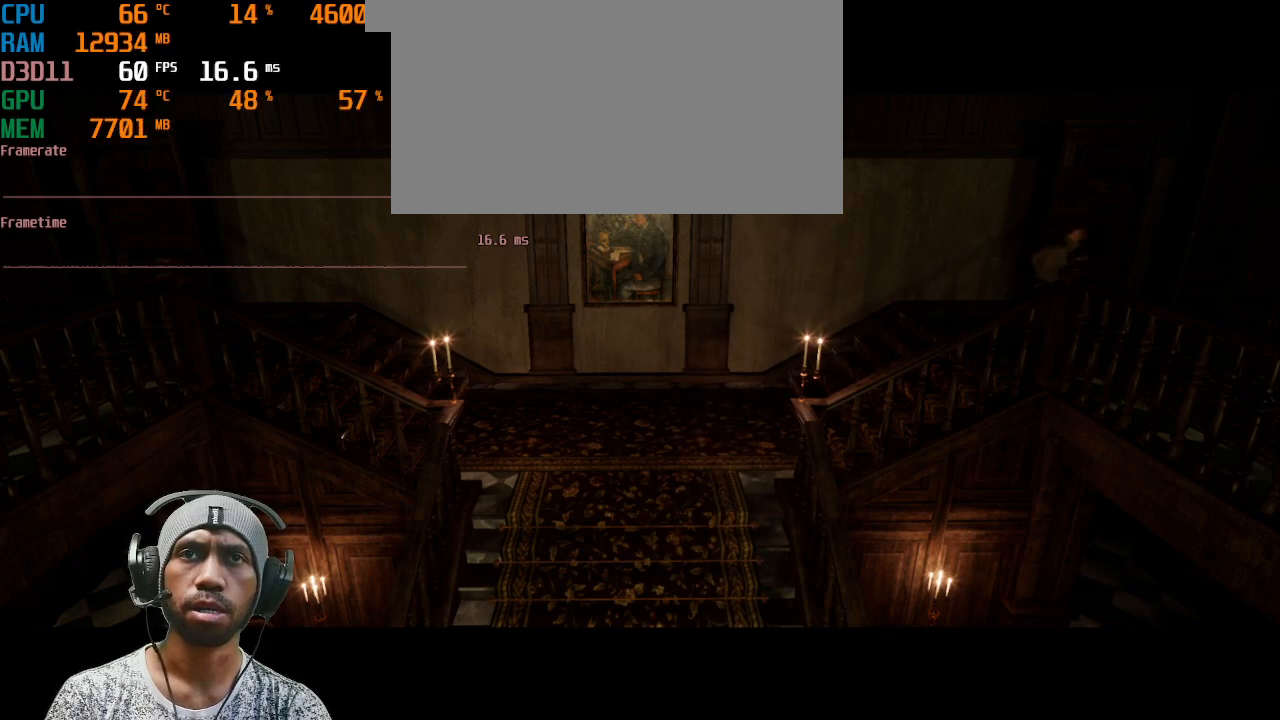
{"keys": [], "mouse": [], "events": [[200, "shift", "up"], [367, "w", "up"]]}
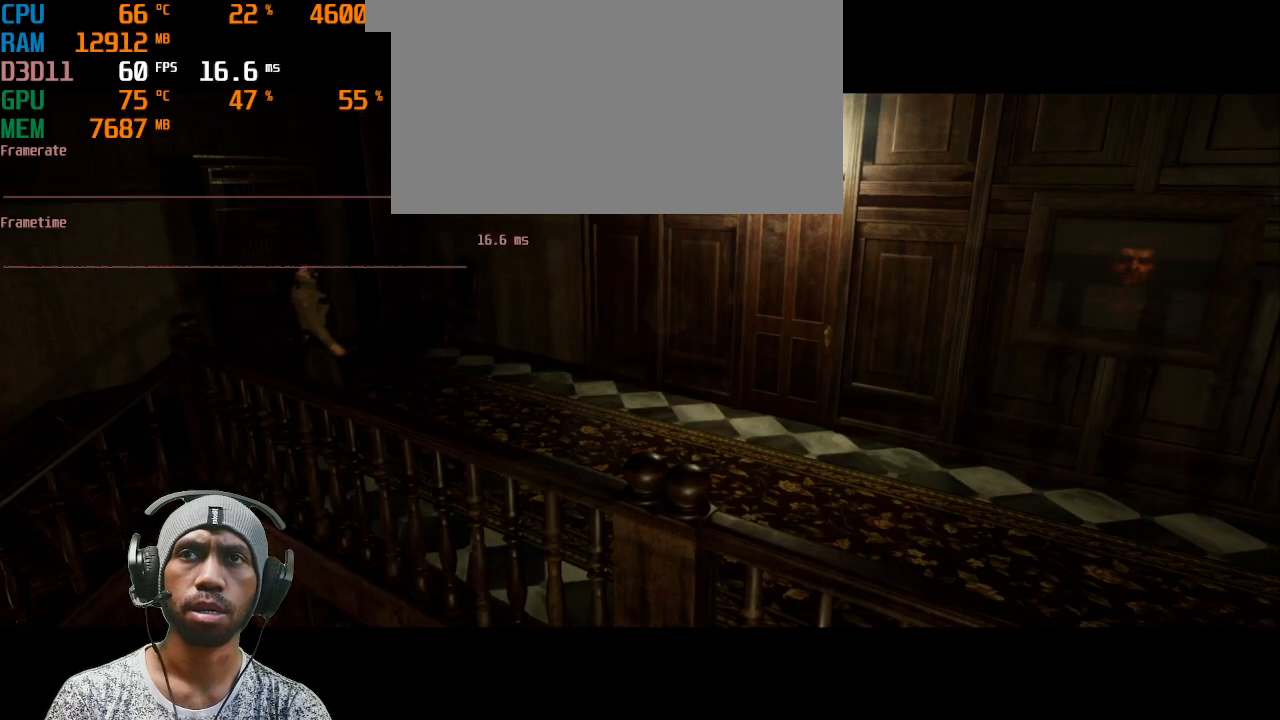
{"keys": ["d"], "mouse": [], "events": [[467, "d", "down"]]}
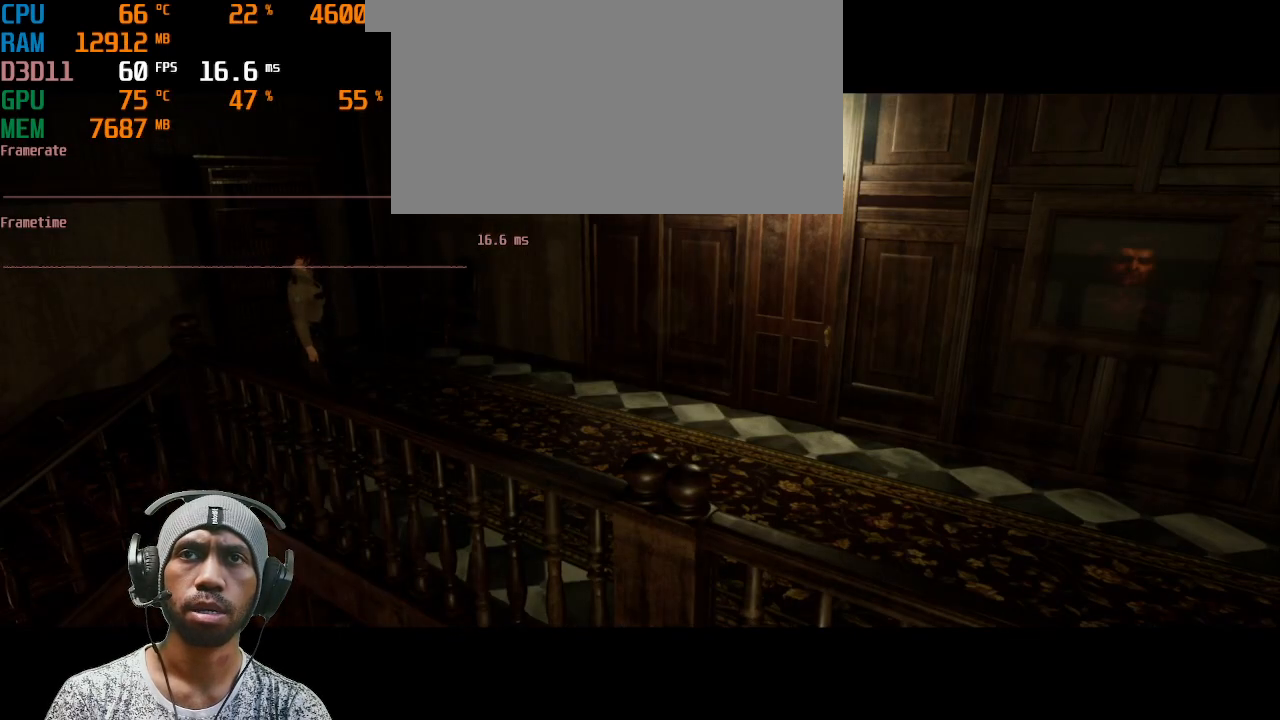
{"keys": ["w"], "mouse": [], "events": [[83, "d", "up"], [250, "w", "down"]]}
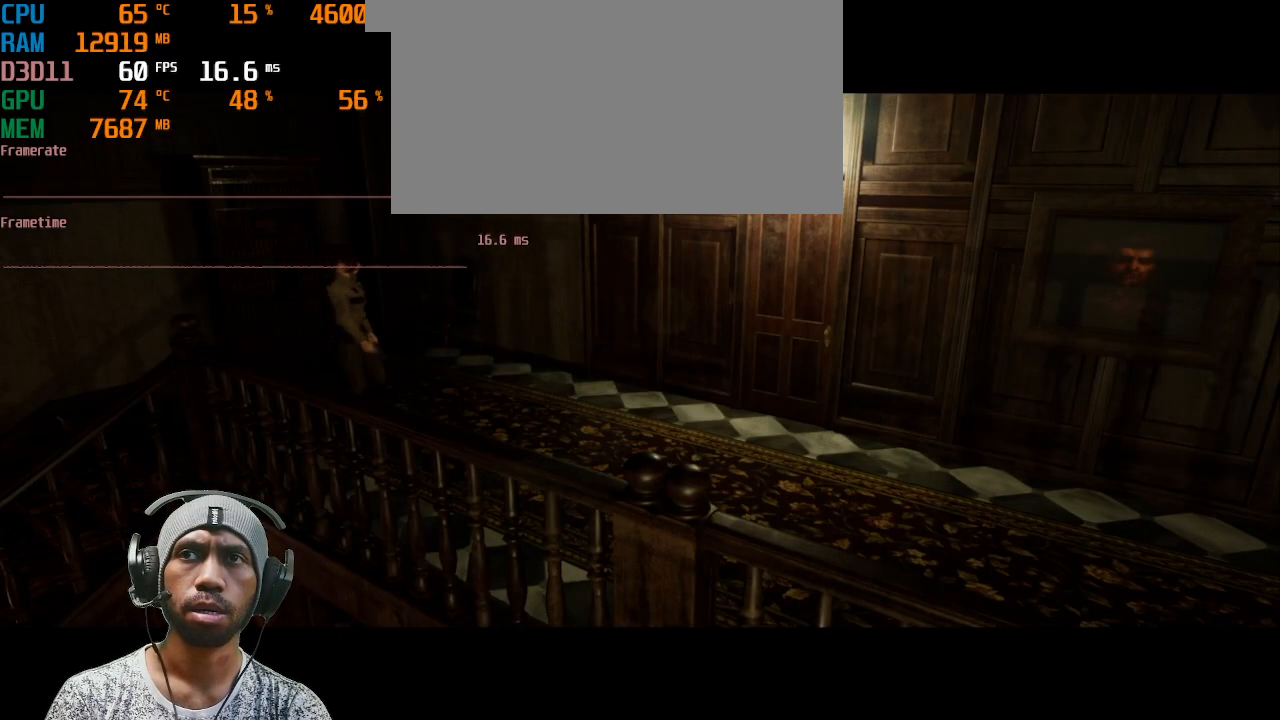
{"keys": ["w"], "mouse": [], "events": []}
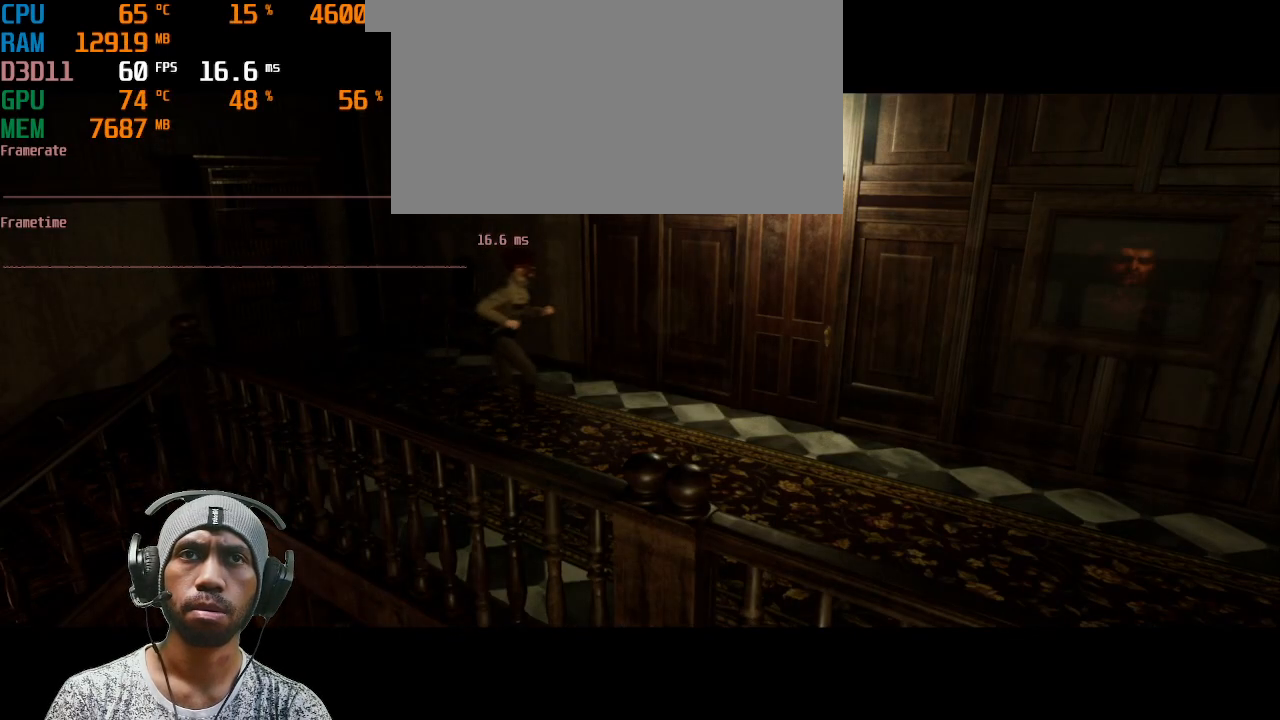
{"keys": ["d", "shift", "w"], "mouse": [], "events": [[67, "shift", "down"], [283, "d", "down"]]}
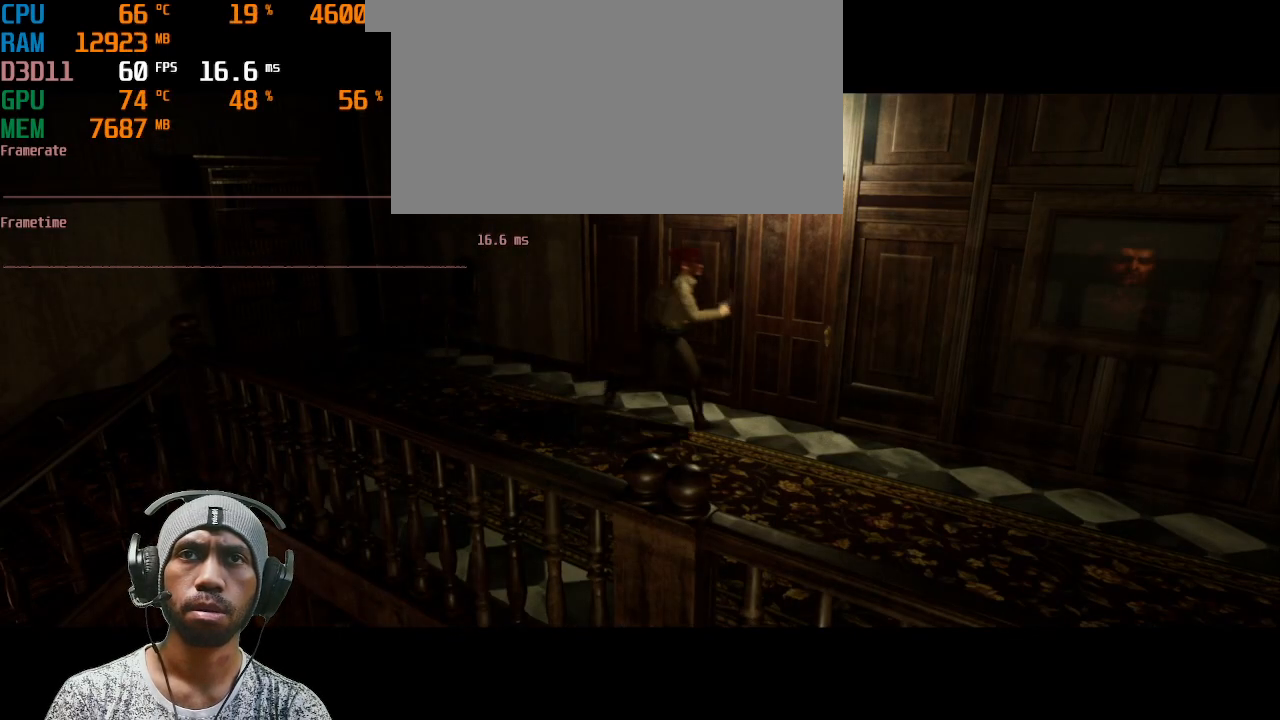
{"keys": ["shift", "w"], "mouse": [], "events": [[467, "d", "up"]]}
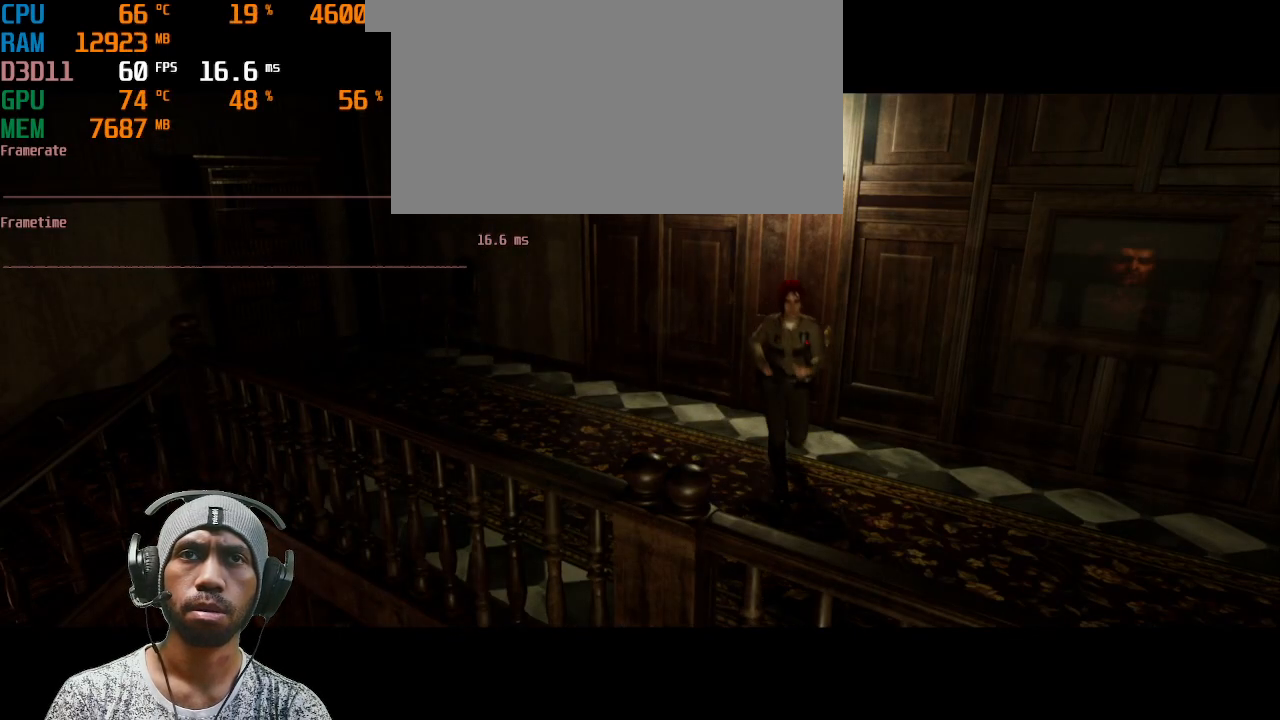
{"keys": ["a", "shift", "w"], "mouse": [], "events": [[133, "a", "down"]]}
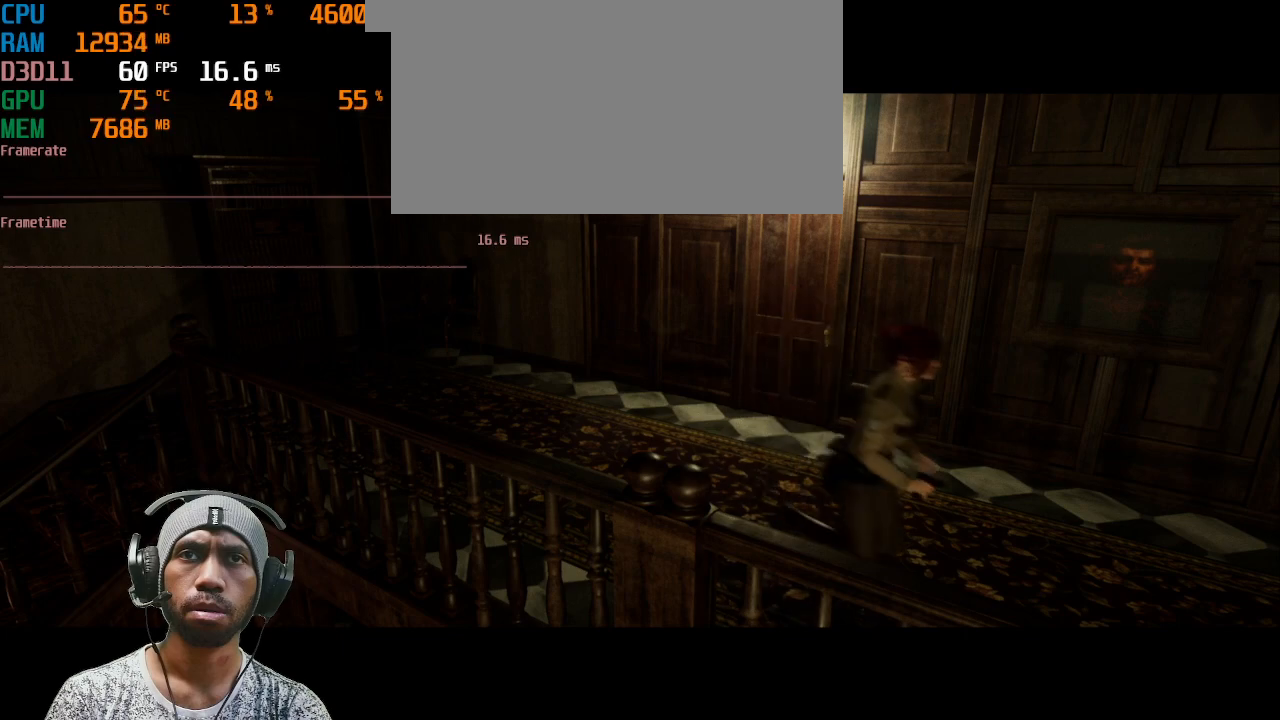
{"keys": ["shift", "w"], "mouse": [], "events": [[450, "a", "up"]]}
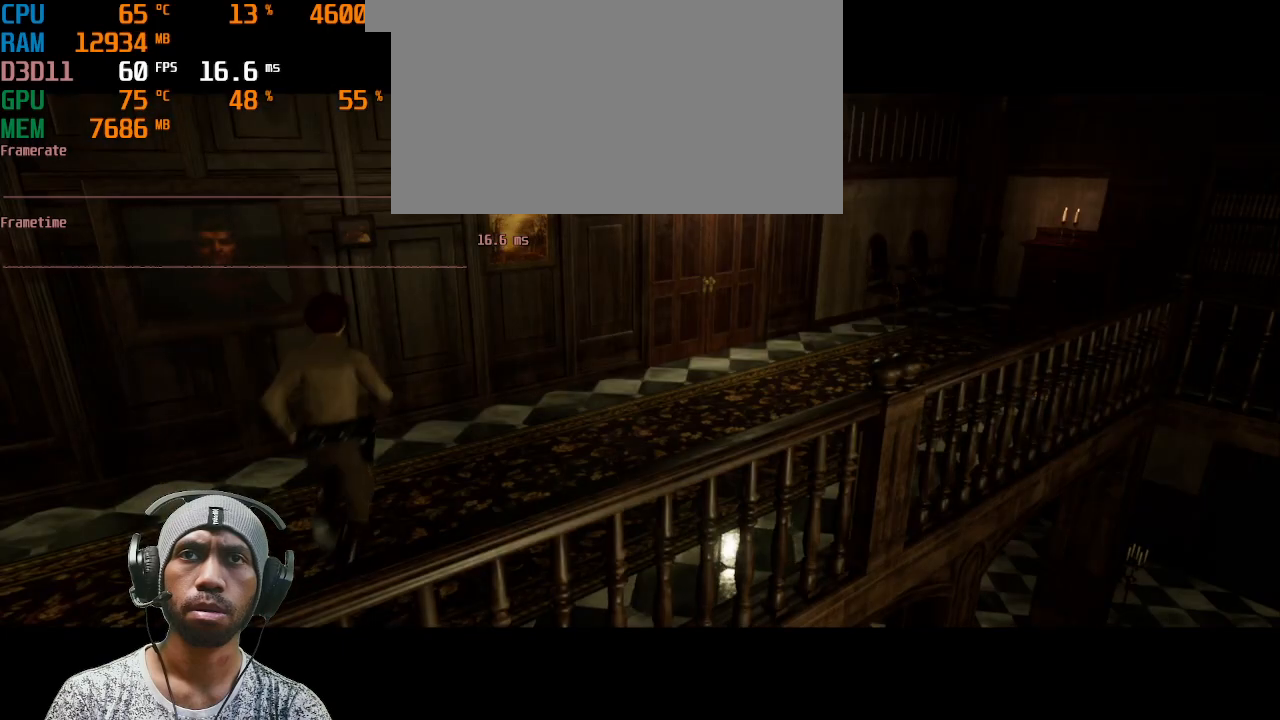
{"keys": [], "mouse": [], "events": [[50, "shift", "up"], [67, "w", "up"]]}
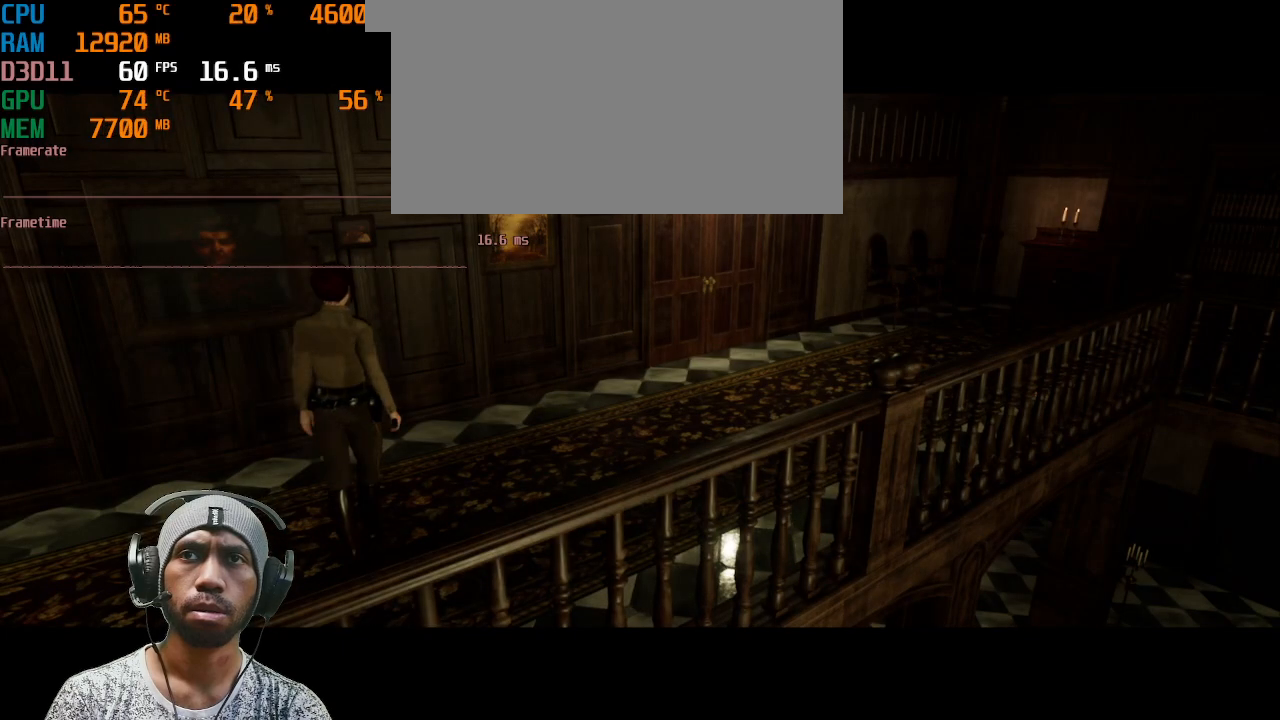
{"keys": ["a"], "mouse": [], "events": [[300, "a", "down"]]}
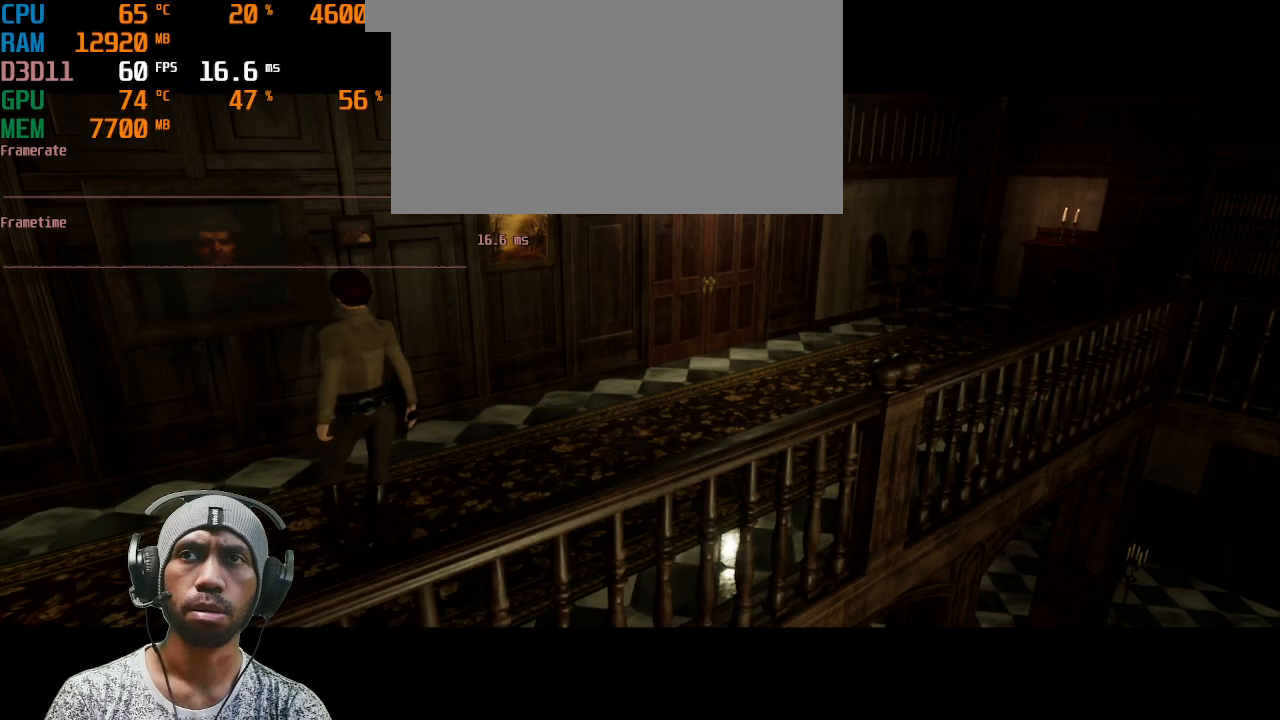
{"keys": ["shift", "w"], "mouse": [], "events": [[117, "a", "up"], [167, "w", "down"], [350, "shift", "down"]]}
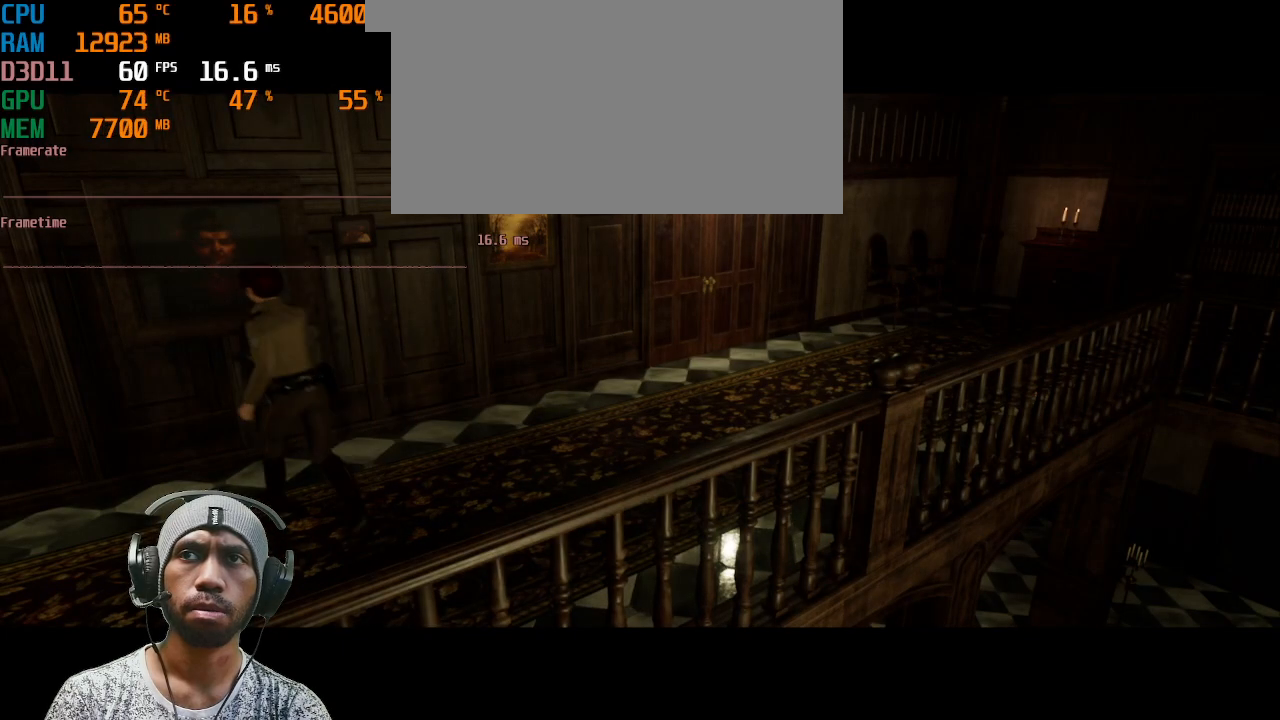
{"keys": ["shift", "w"], "mouse": []}
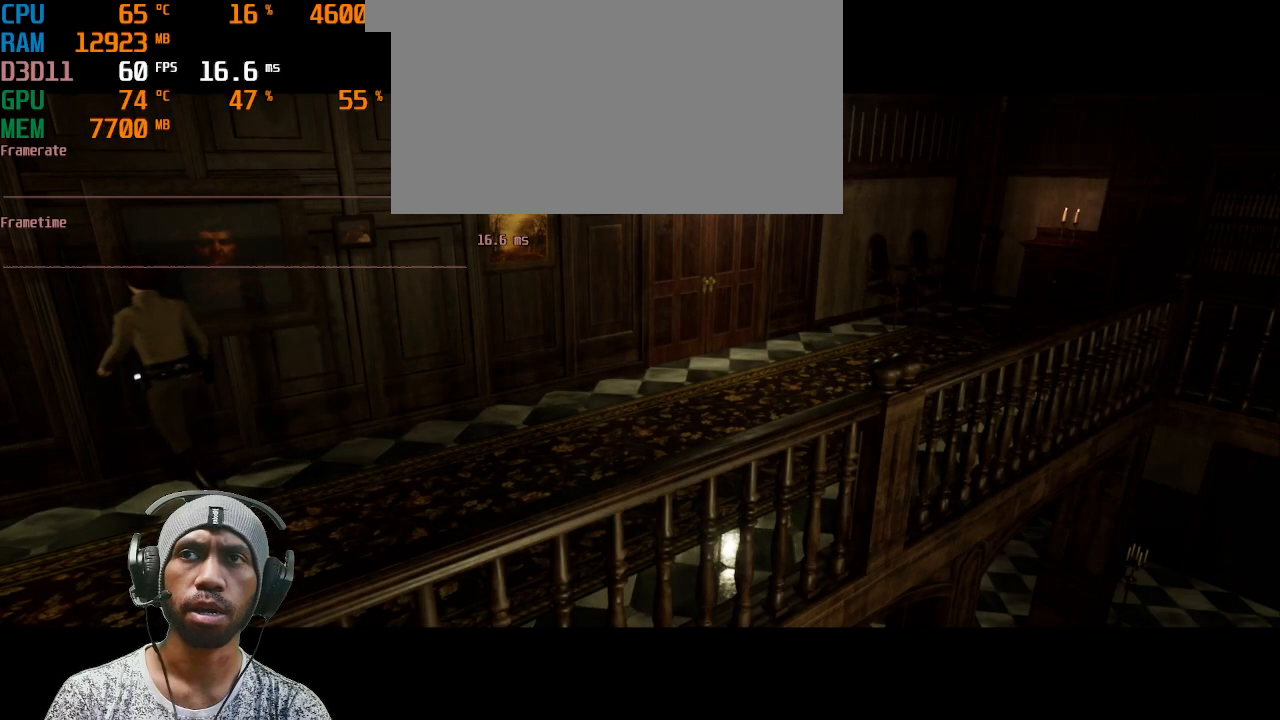
{"keys": [], "mouse": [], "events": [[167, "f", "down"], [217, "shift", "up"], [350, "f", "up"], [433, "w", "up"]]}
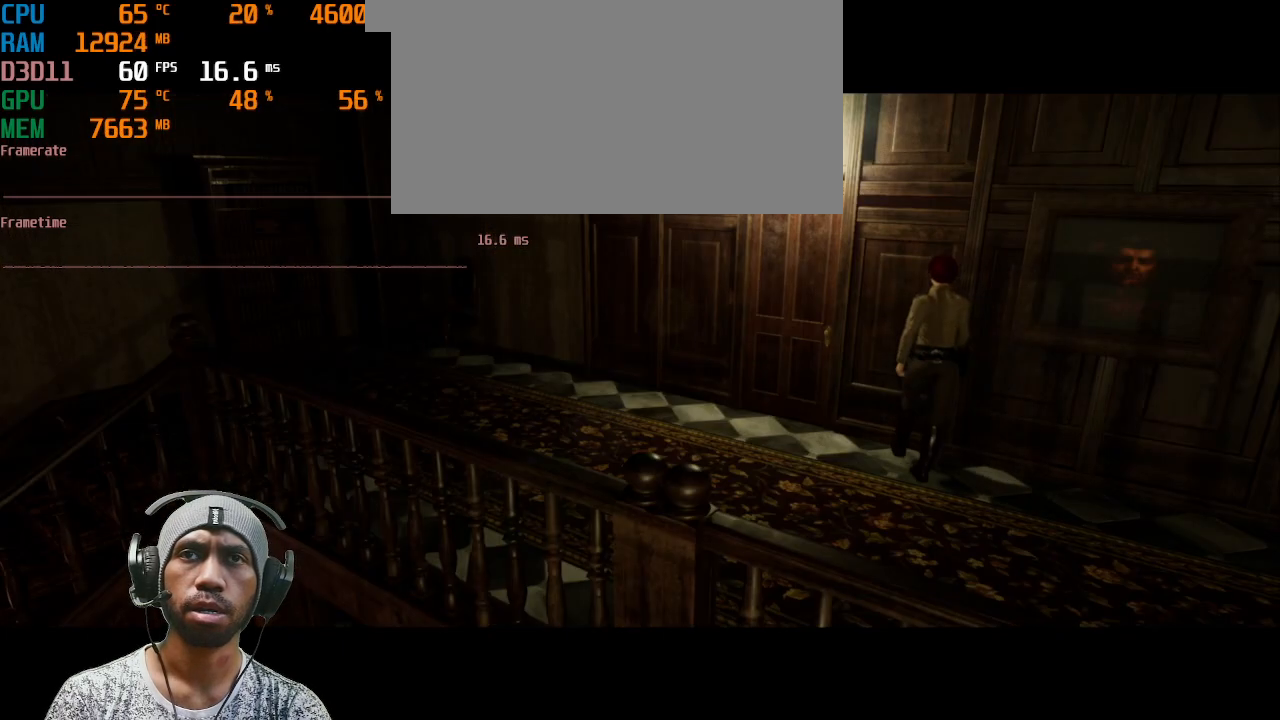
{"keys": ["d", "w"], "mouse": [], "events": [[150, "d", "down"], [500, "w", "down"]]}
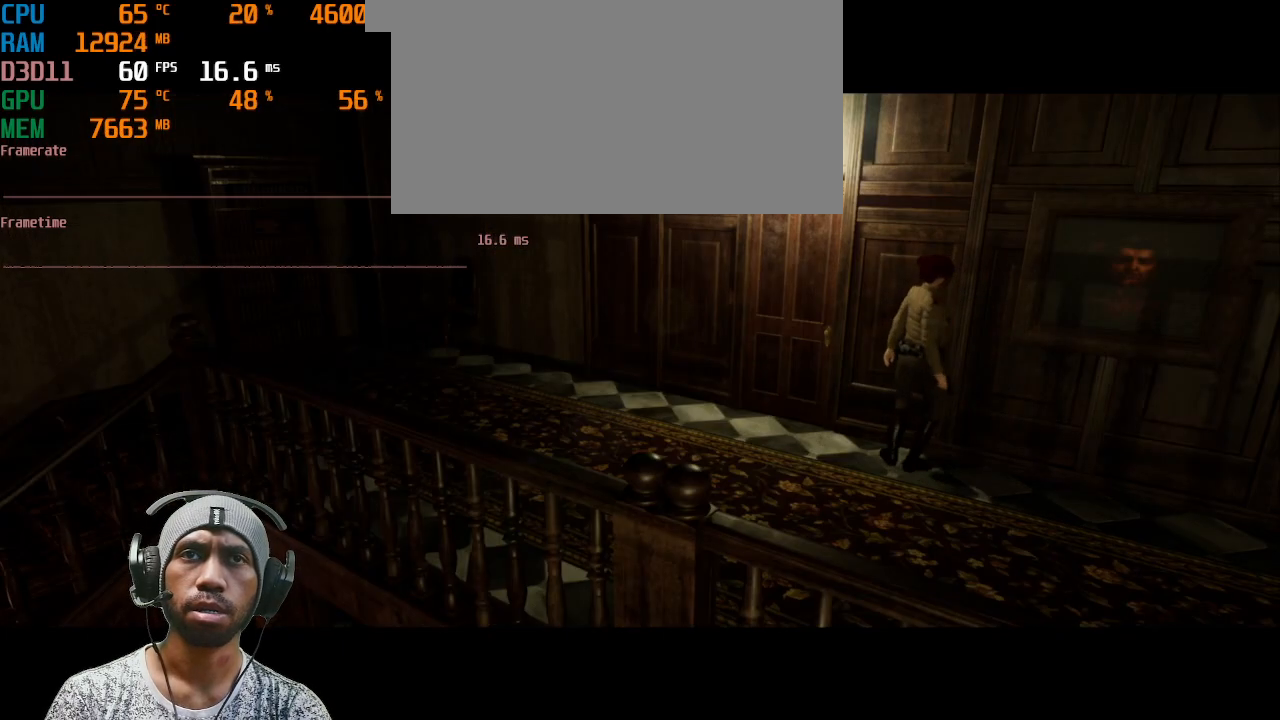
{"keys": ["d", "shift", "w"], "mouse": [], "events": [[50, "shift", "down"]]}
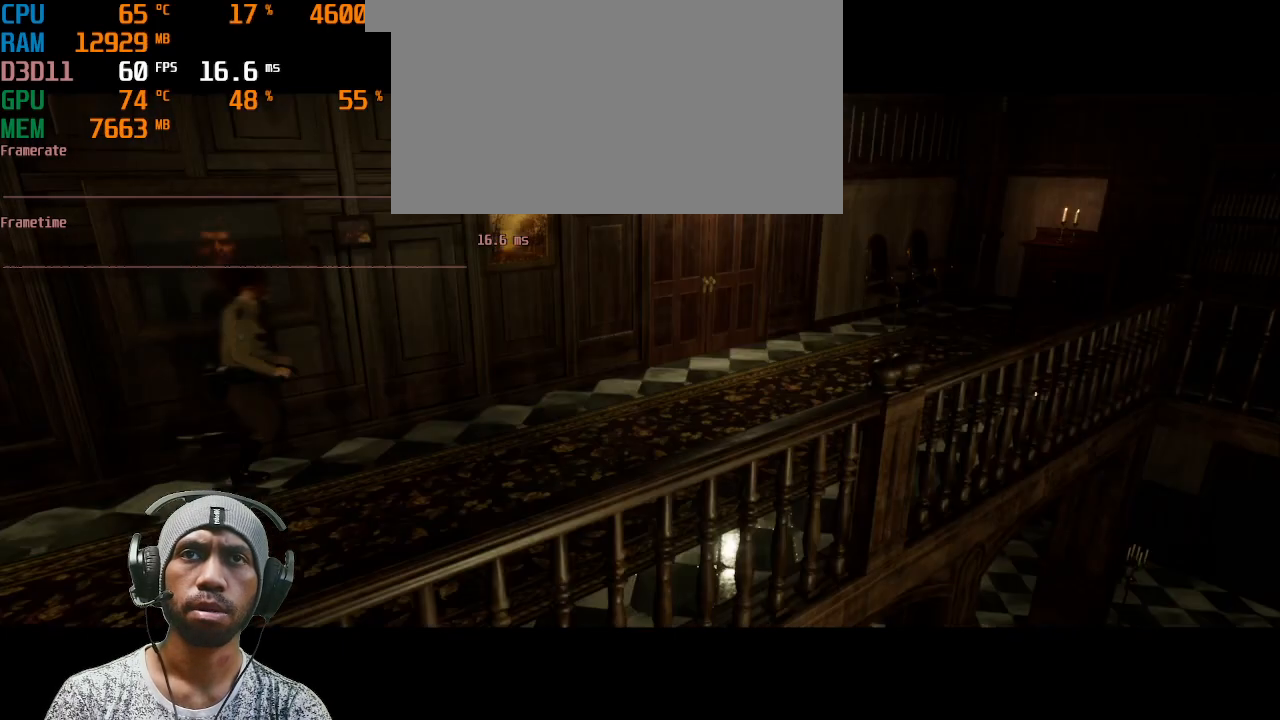
{"keys": ["d", "shift", "w"], "mouse": [], "events": []}
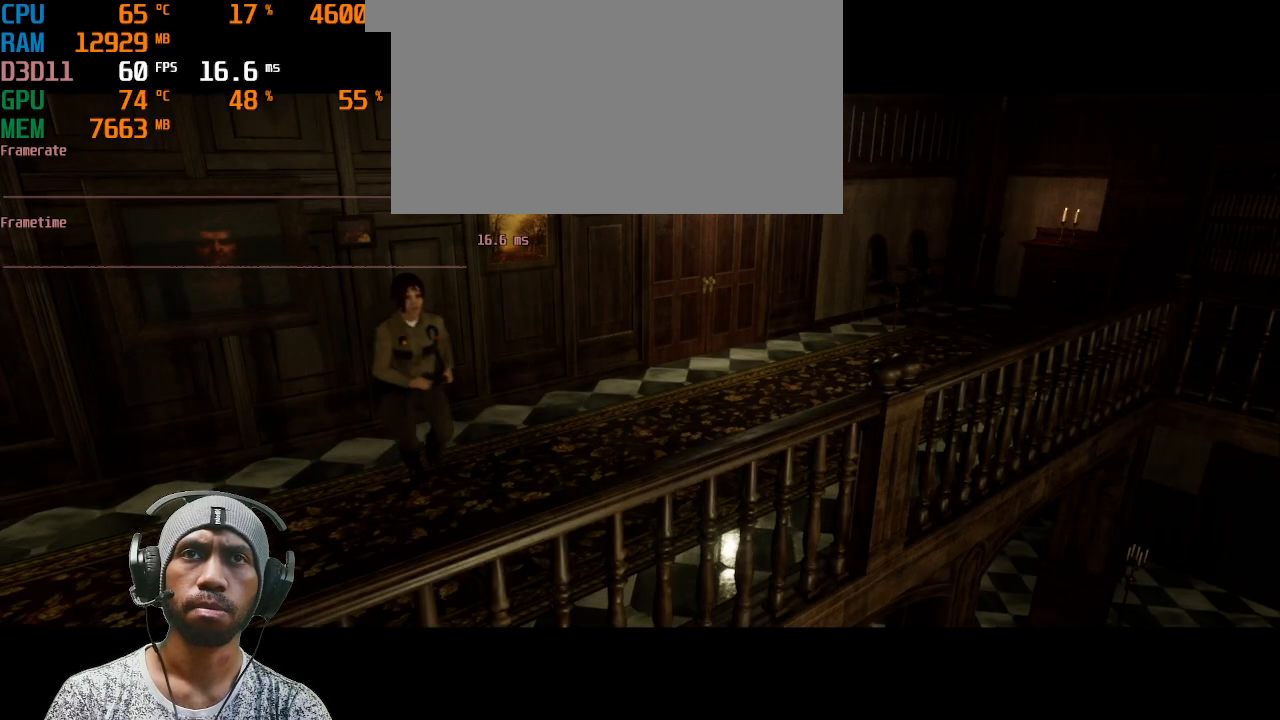
{"keys": ["a", "shift", "w"], "mouse": [], "events": [[300, "d", "up"], [450, "a", "down"]]}
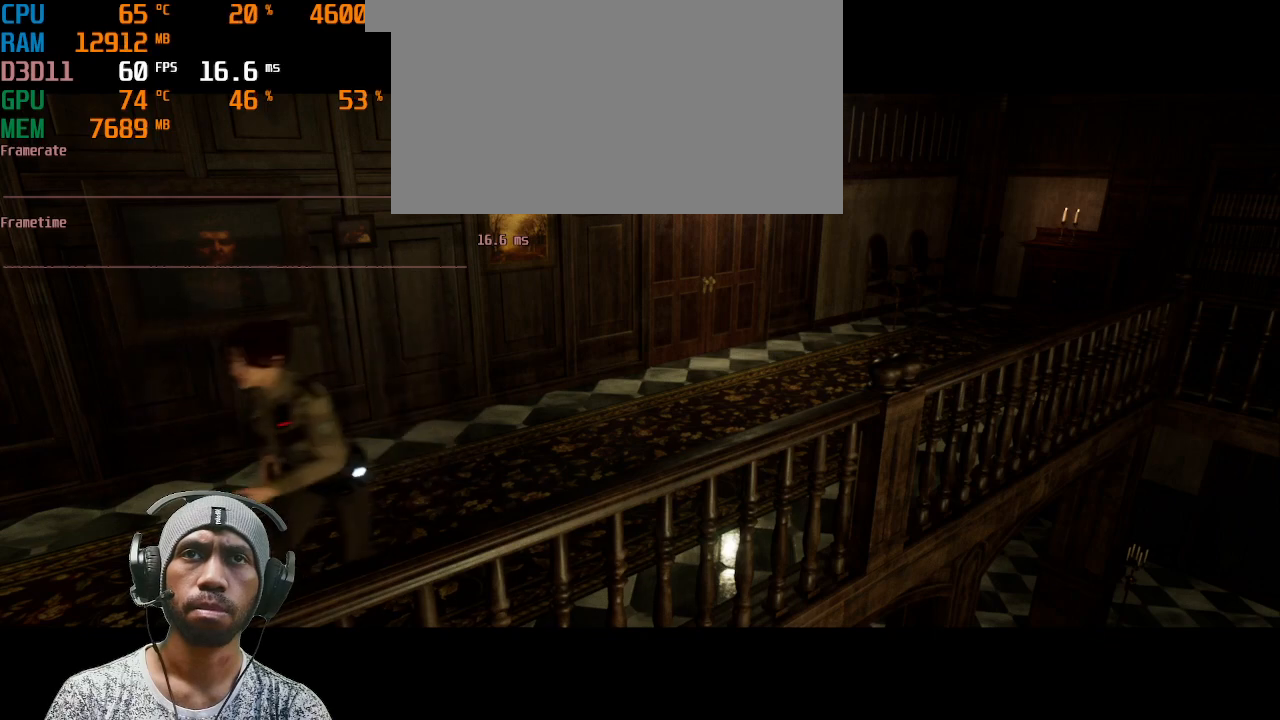
{"keys": ["a", "shift", "w"], "mouse": [], "events": []}
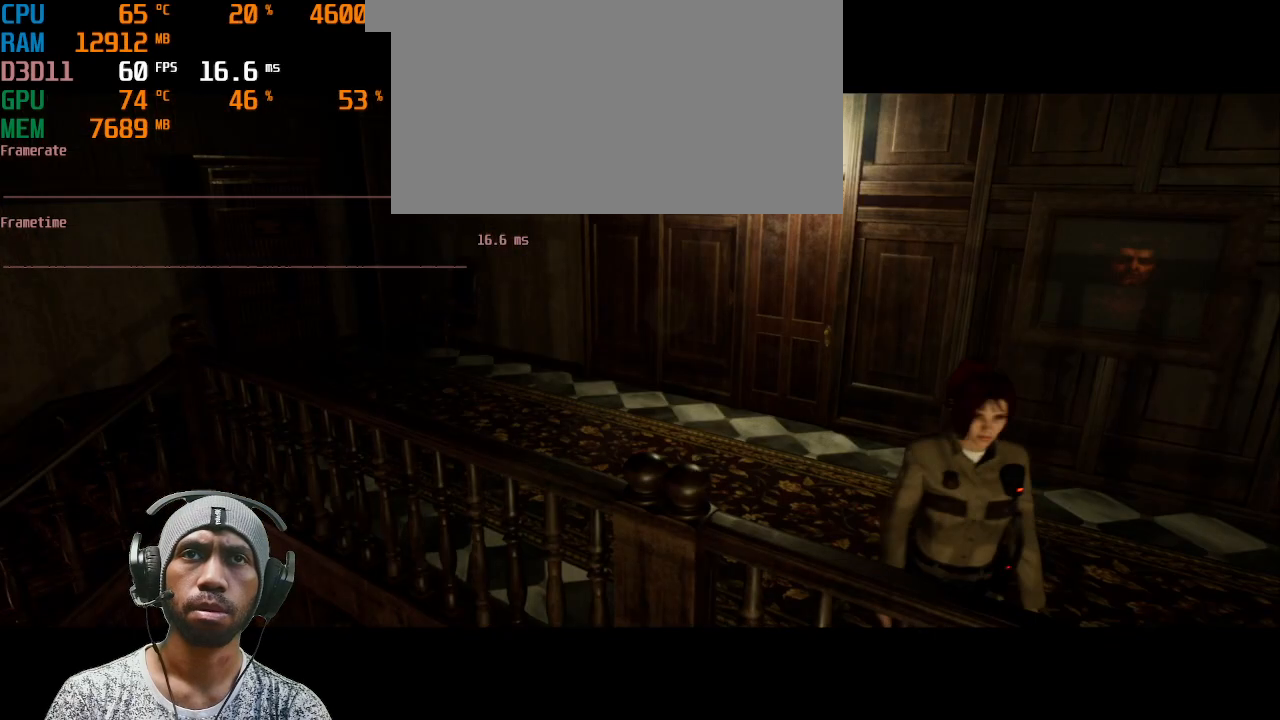
{"keys": ["shift", "w"], "mouse": [], "events": [[467, "a", "up"]]}
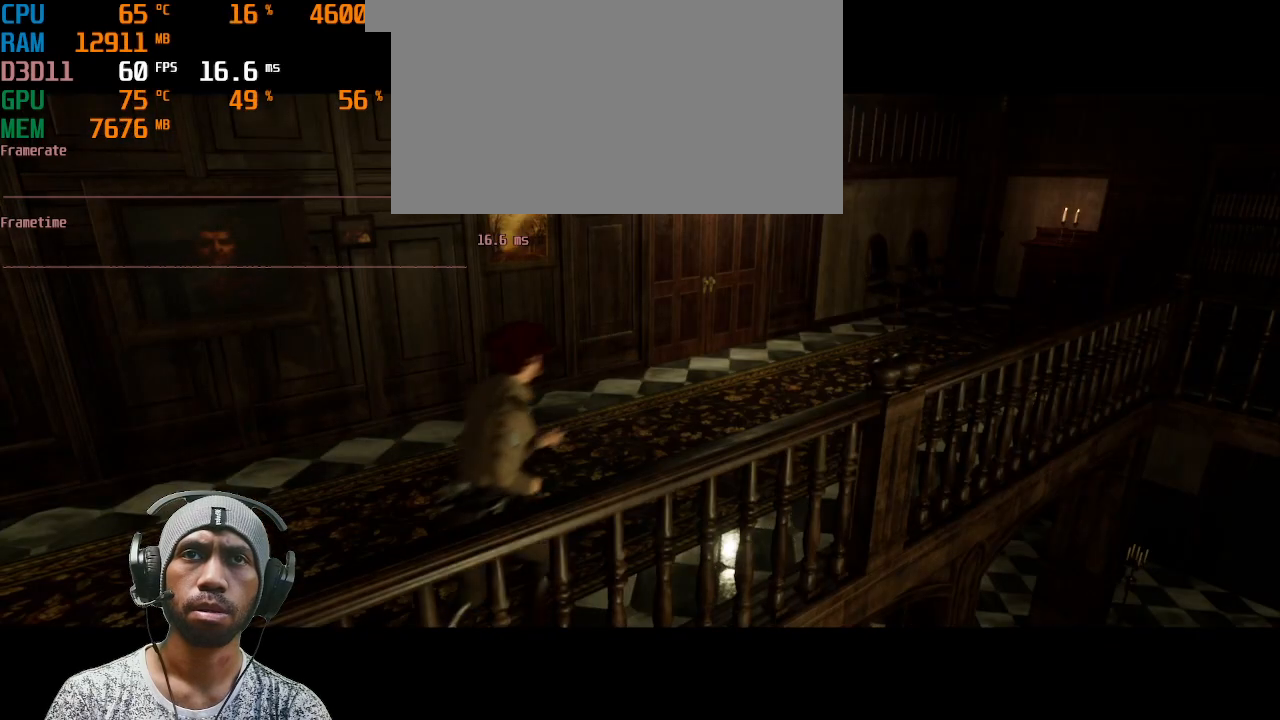
{"keys": ["shift", "w"], "mouse": [], "events": []}
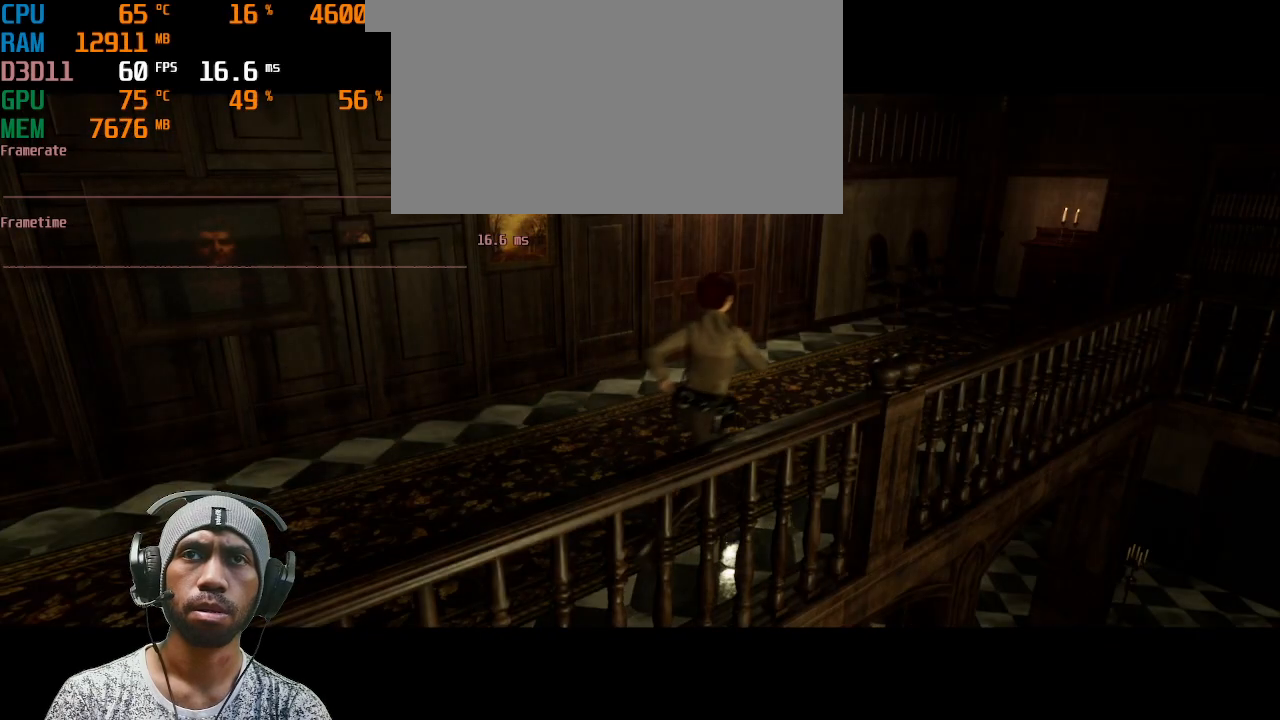
{"keys": ["a", "shift", "w"], "mouse": [], "events": [[467, "a", "down"]]}
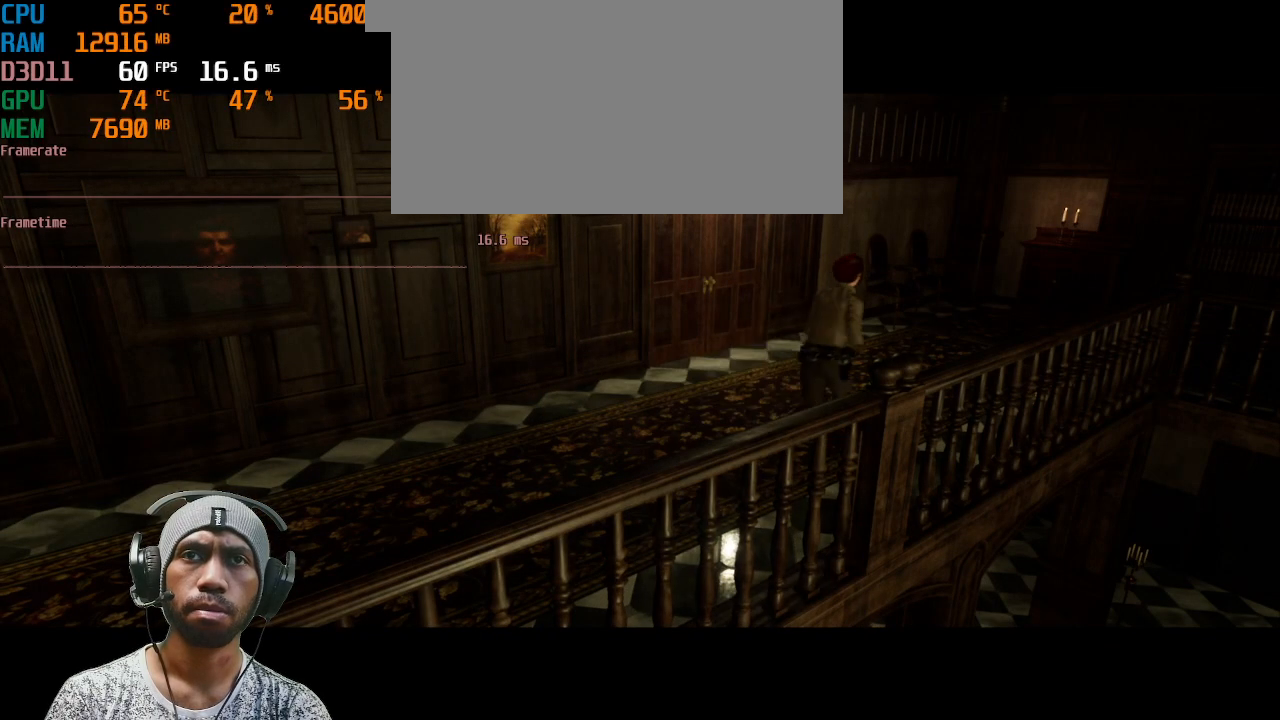
{"keys": ["d", "shift", "w"], "mouse": [], "events": [[117, "a", "up"], [483, "d", "down"]]}
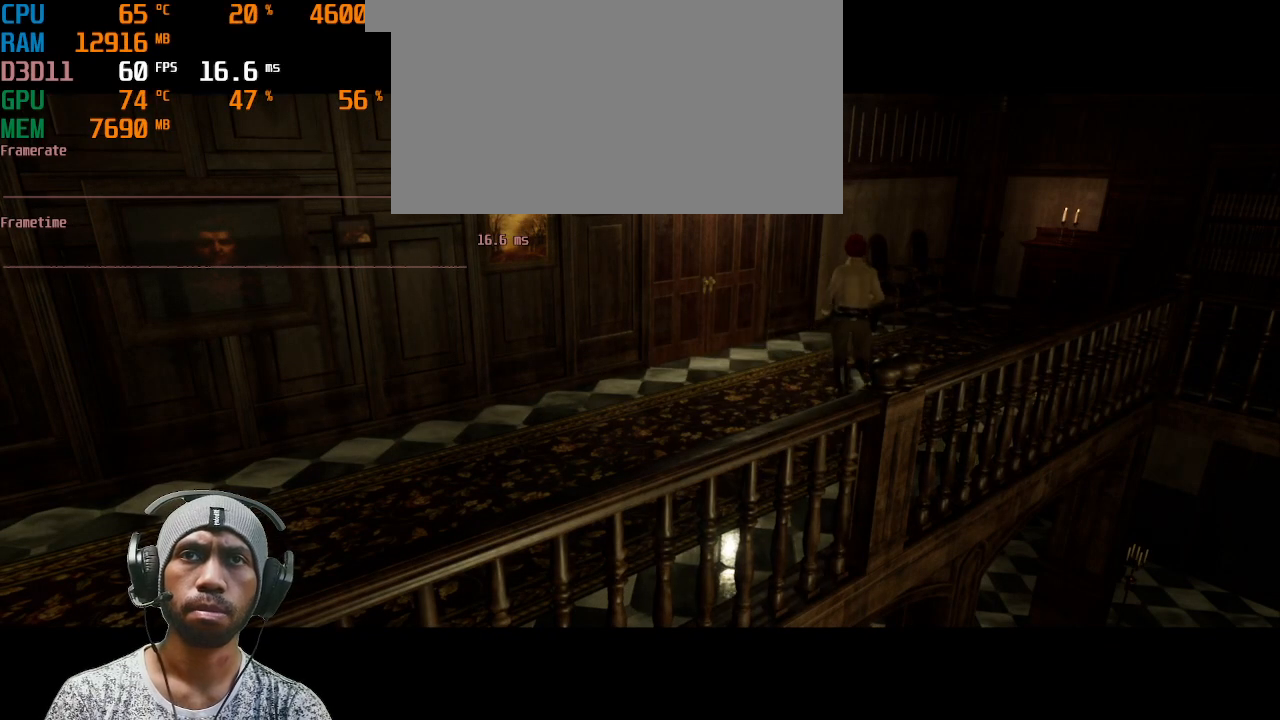
{"keys": ["shift", "w"], "mouse": [], "events": [[283, "d", "up"]]}
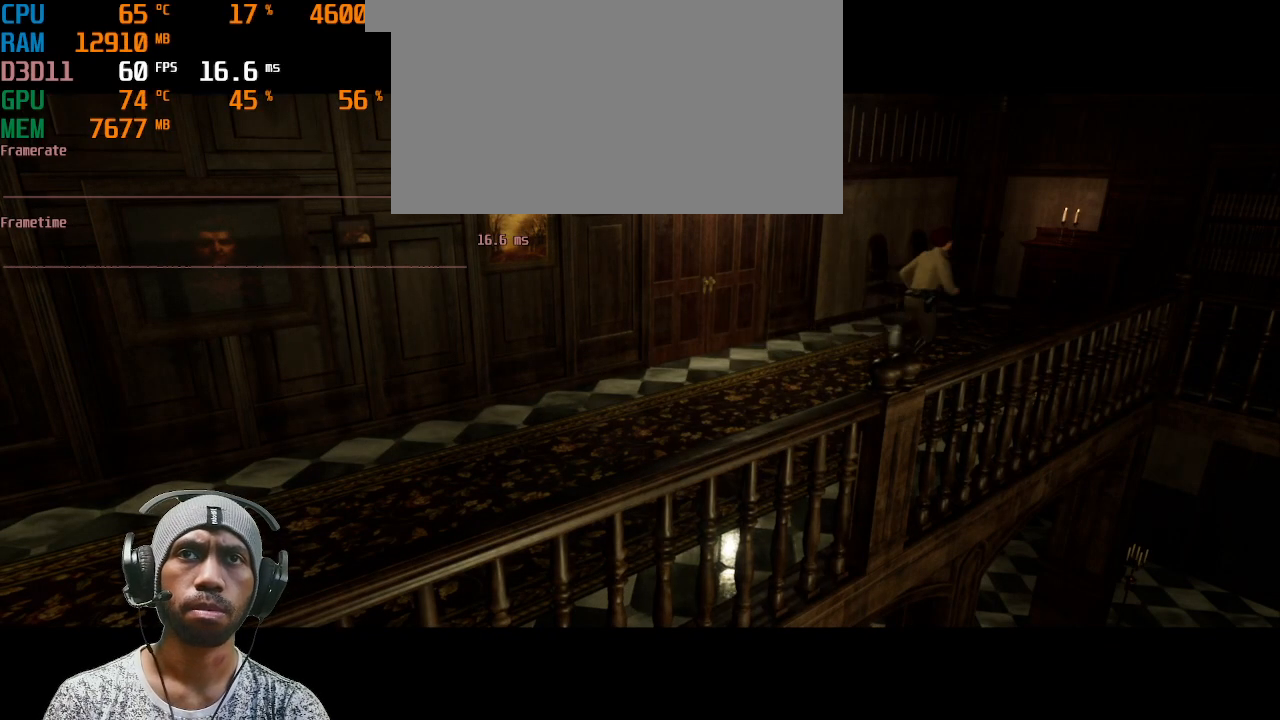
{"keys": ["shift", "w"], "mouse": [], "events": [[400, "a", "down"], [500, "a", "up"]]}
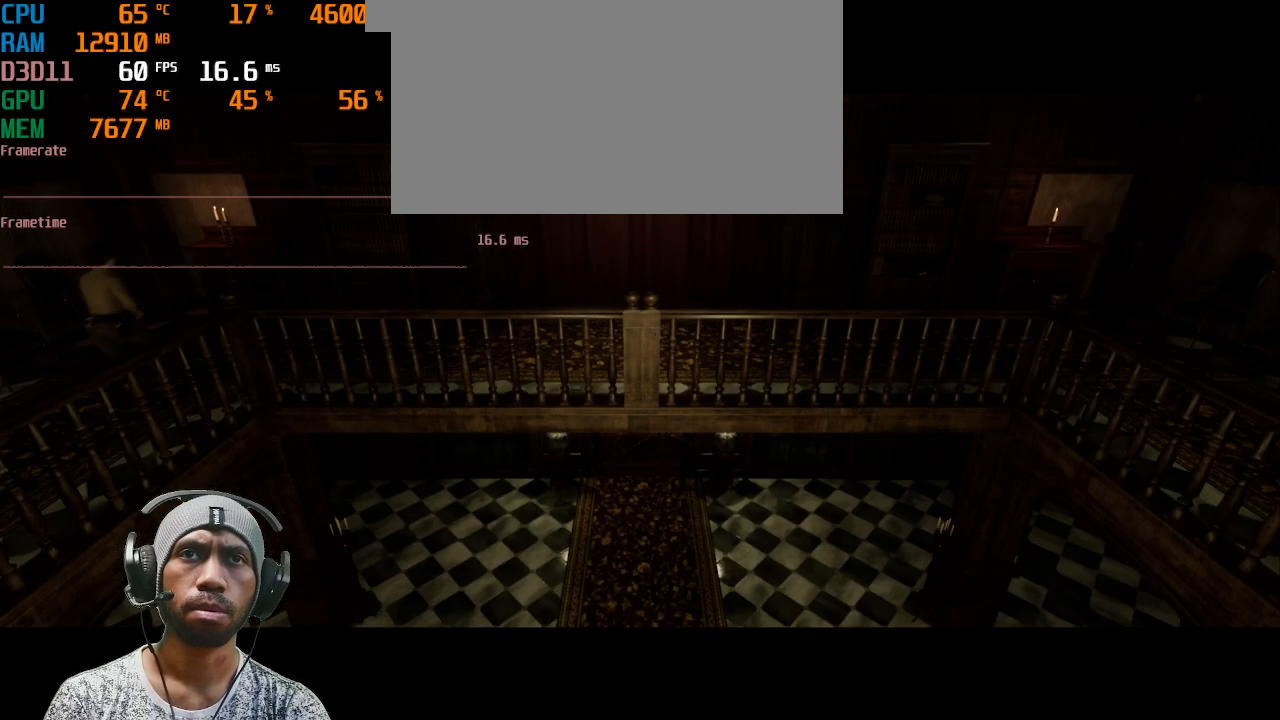
{"keys": ["a", "shift", "w"], "mouse": [], "events": [[483, "a", "down"]]}
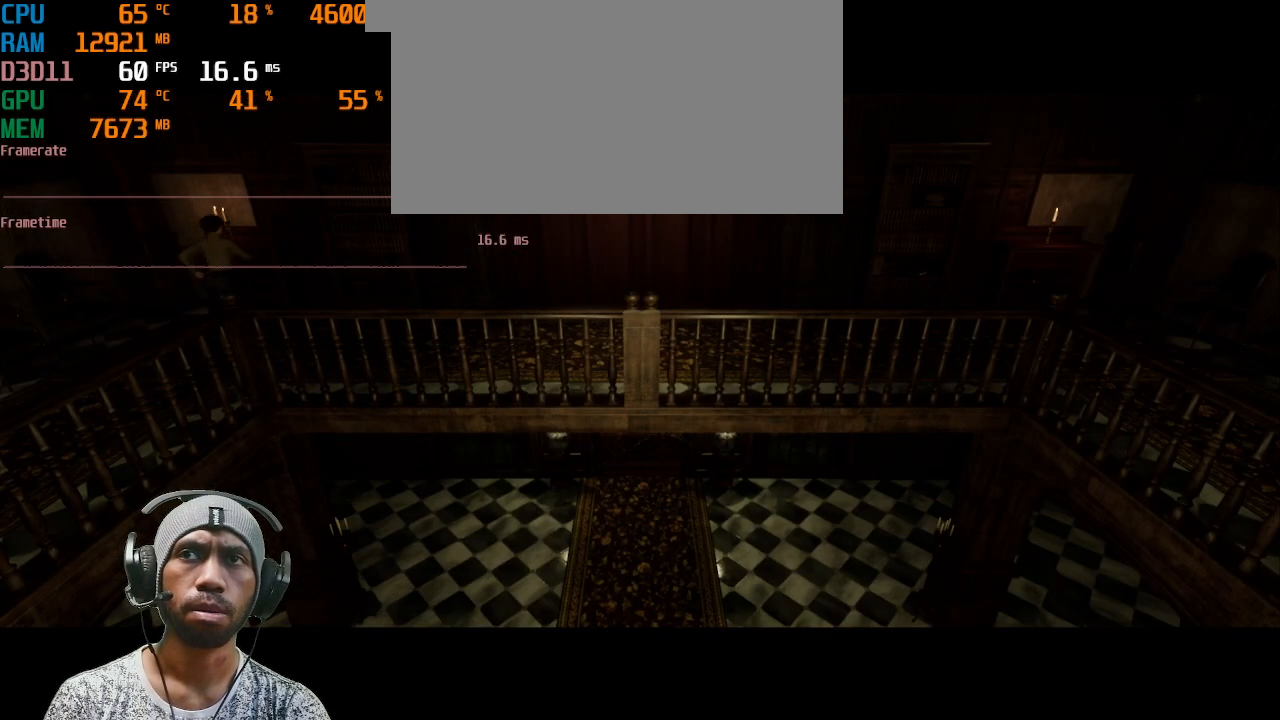
{"keys": ["shift", "w"], "mouse": [], "events": [[383, "a", "up"]]}
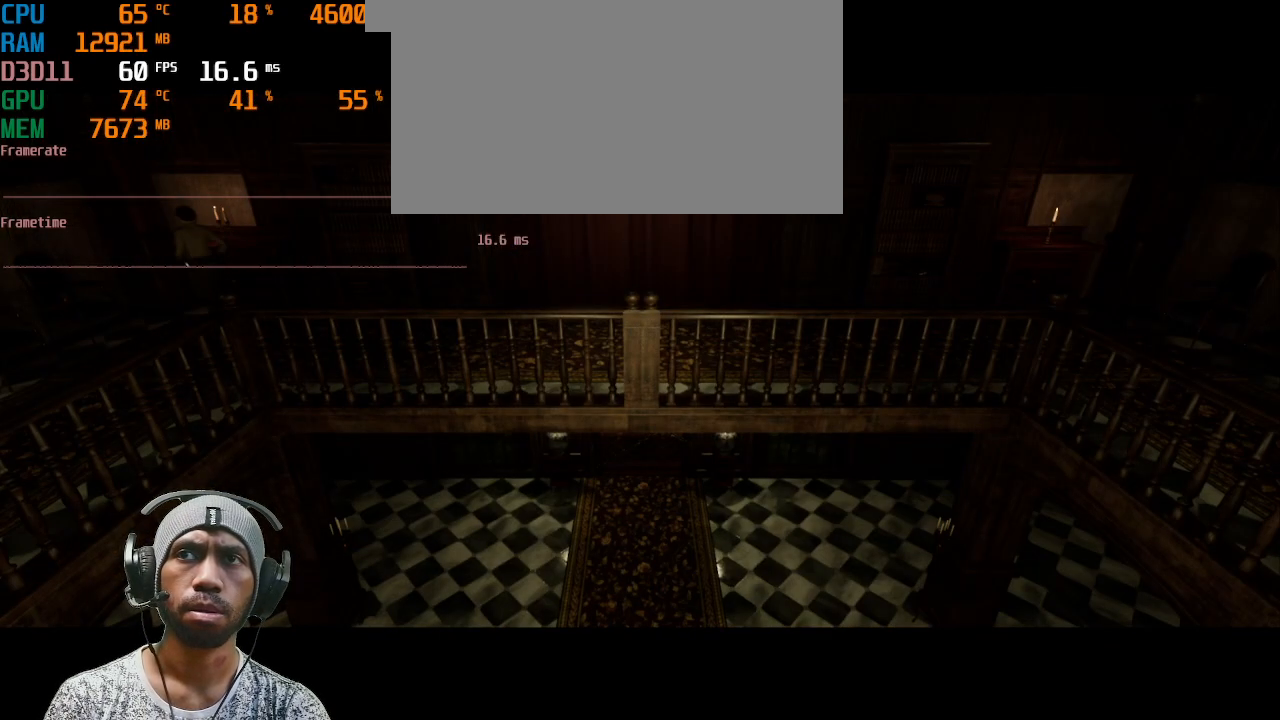
{"keys": ["w"], "mouse": [], "events": [[133, "f", "down"], [283, "f", "up"], [350, "shift", "up"]]}